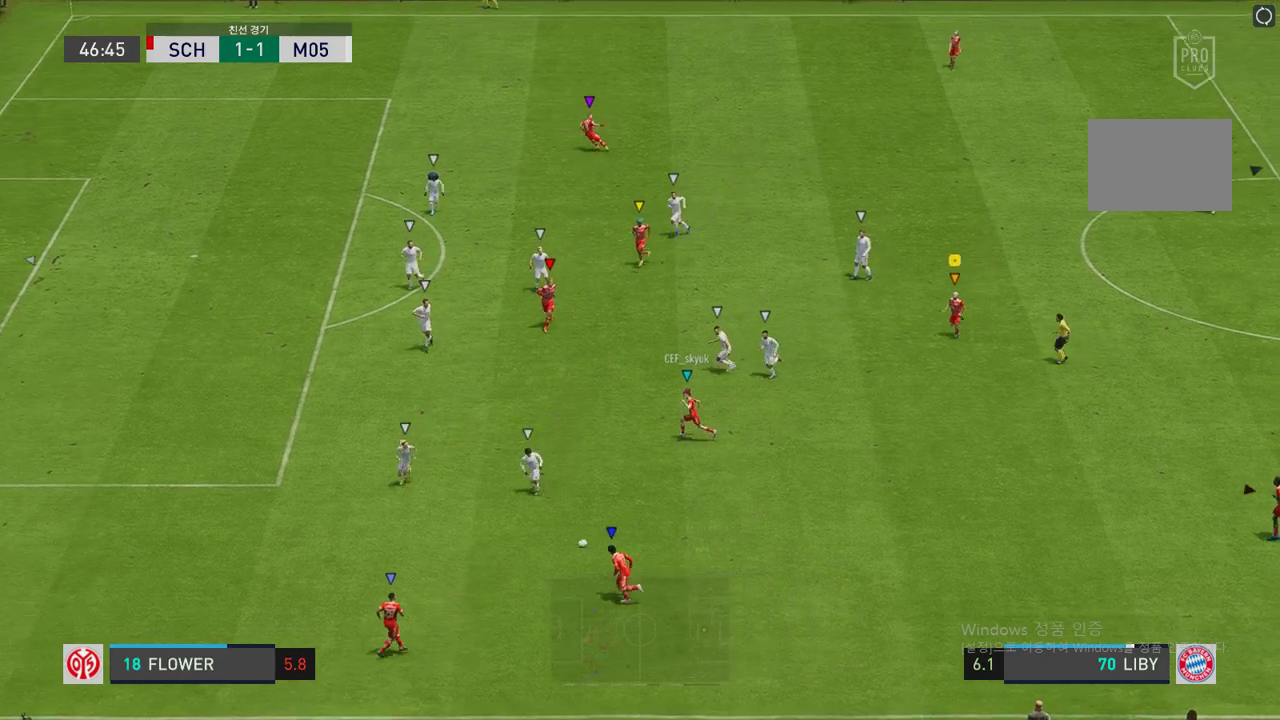
Gameplay with a controller (Xbox layout); each line is a JSON object with the inputs held at the frame after it. "events" lists button and stick changes between this image and that frame as [ms after this image, input, new state], when the widget could be followed in between. Not read: L3 R3.
{"buttons": [], "left_stick": "down-left", "right_stick": "center", "events": [[50, "R2", "up"]]}
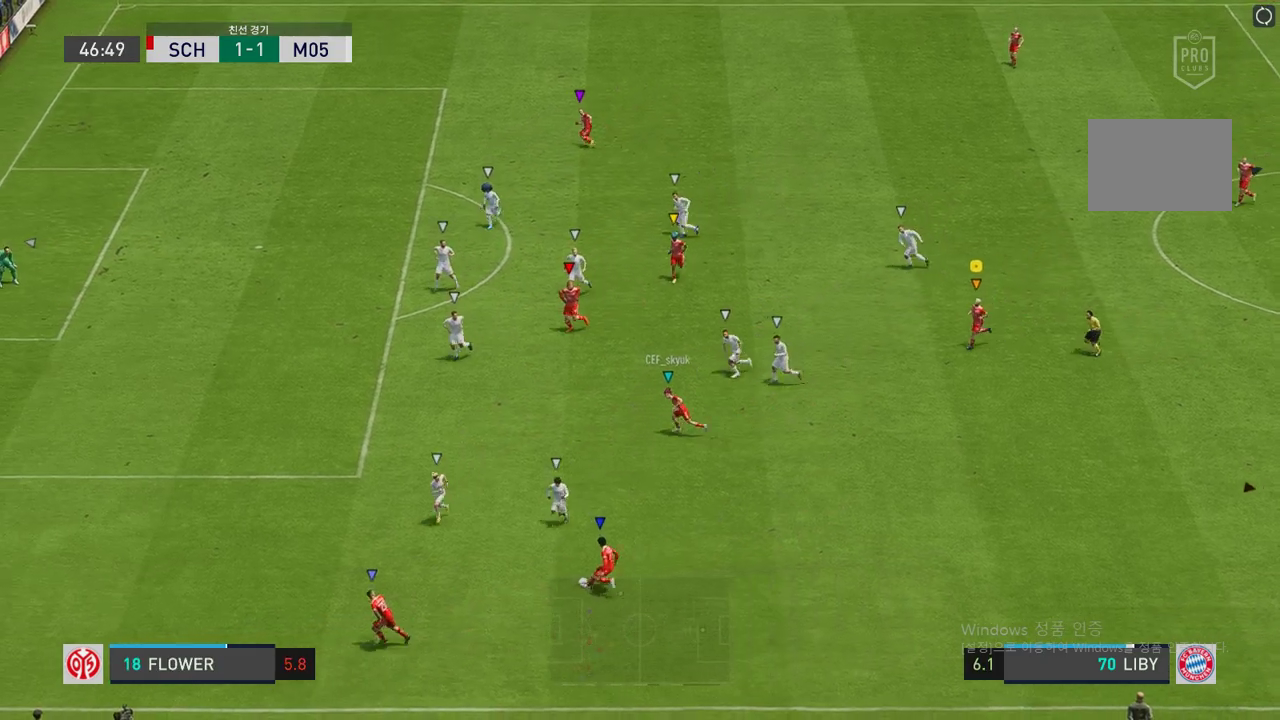
{"buttons": [], "left_stick": "center", "right_stick": "center", "events": [[34, "left_stick", "center"]]}
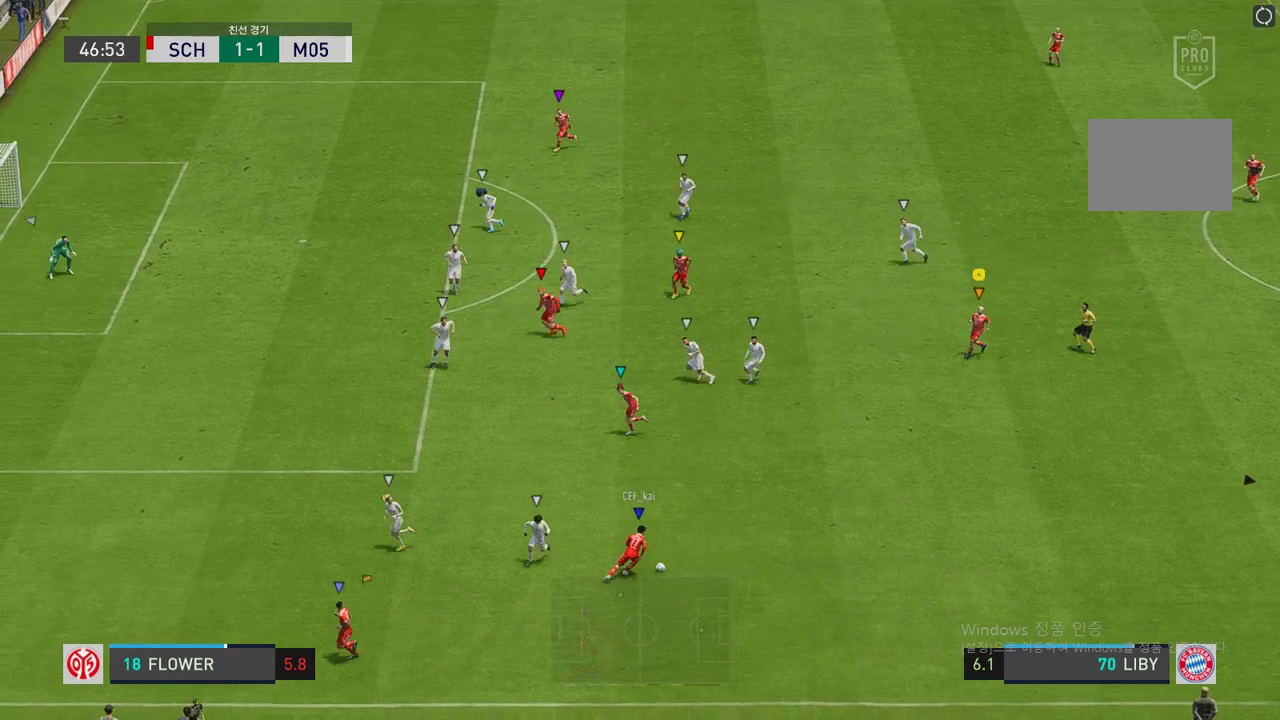
{"buttons": [], "left_stick": "left", "right_stick": "center", "events": [[302, "left_stick", "left"]]}
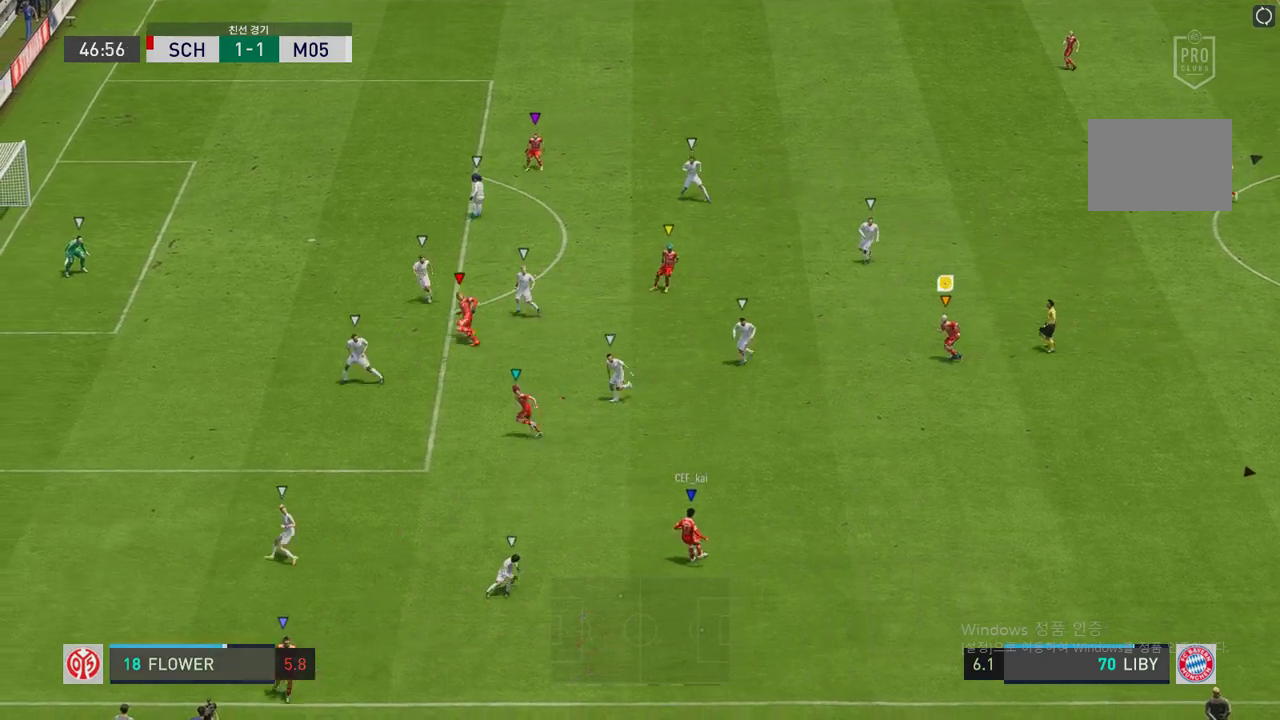
{"buttons": [], "left_stick": "left", "right_stick": "center", "events": []}
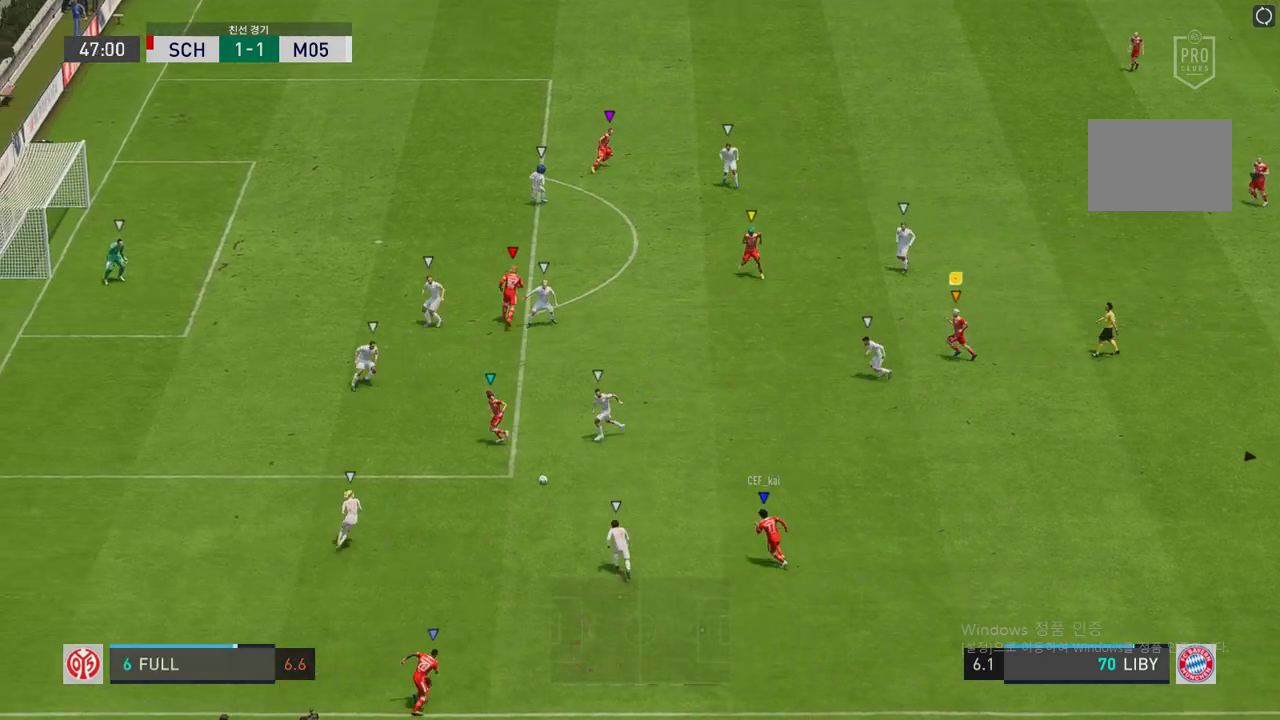
{"buttons": [], "left_stick": "left", "right_stick": "center", "events": []}
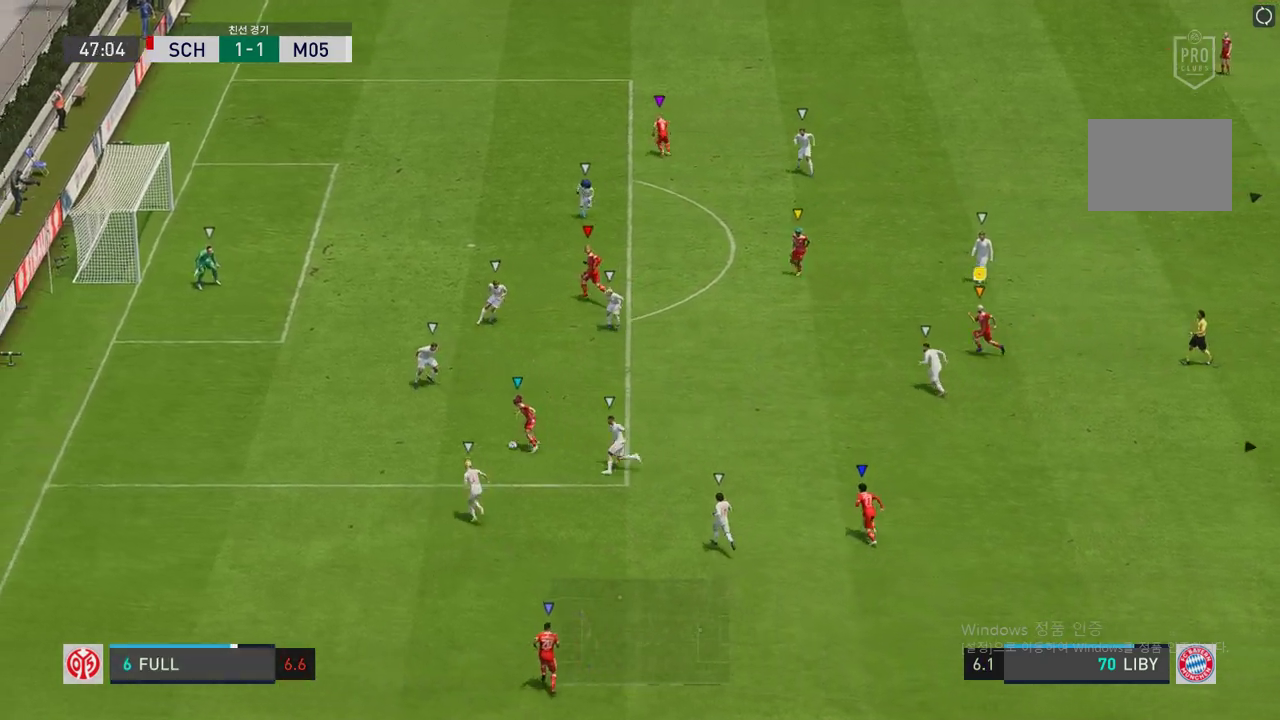
{"buttons": [], "left_stick": "left", "right_stick": "center", "events": [[285, "R2", "down"], [419, "R2", "up"]]}
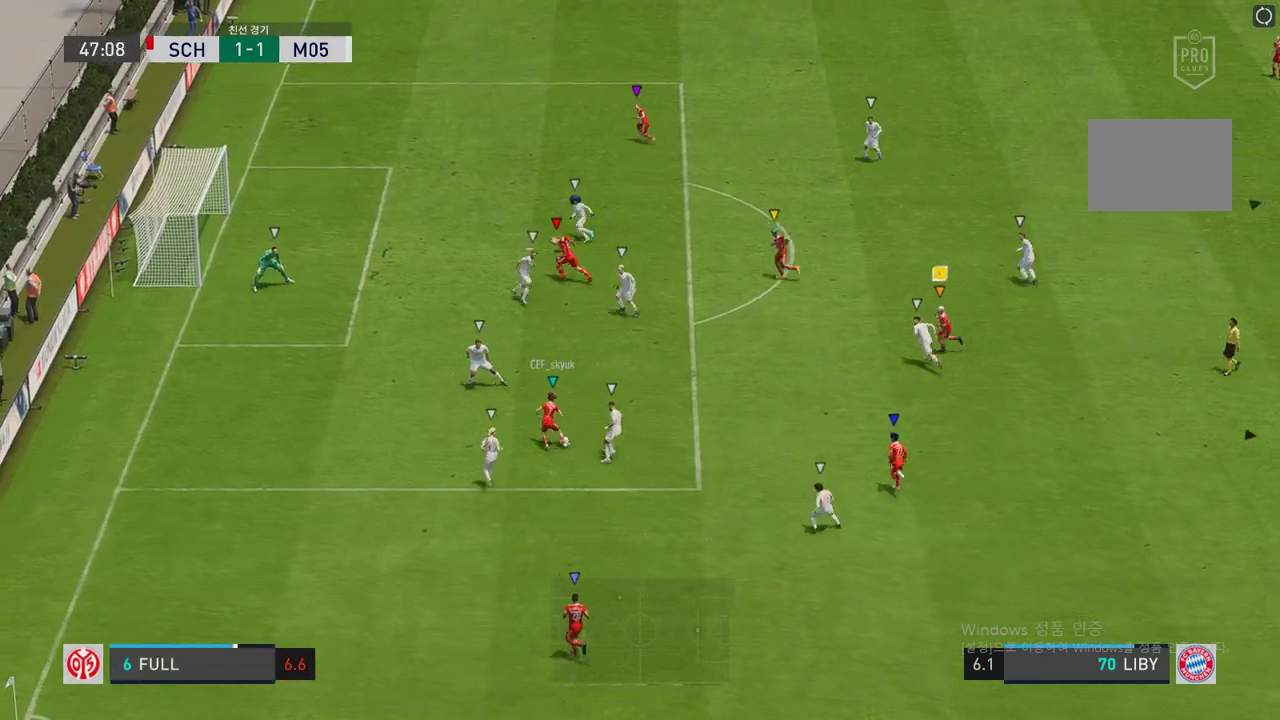
{"buttons": [], "left_stick": "center", "right_stick": "center", "events": [[135, "left_stick", "center"]]}
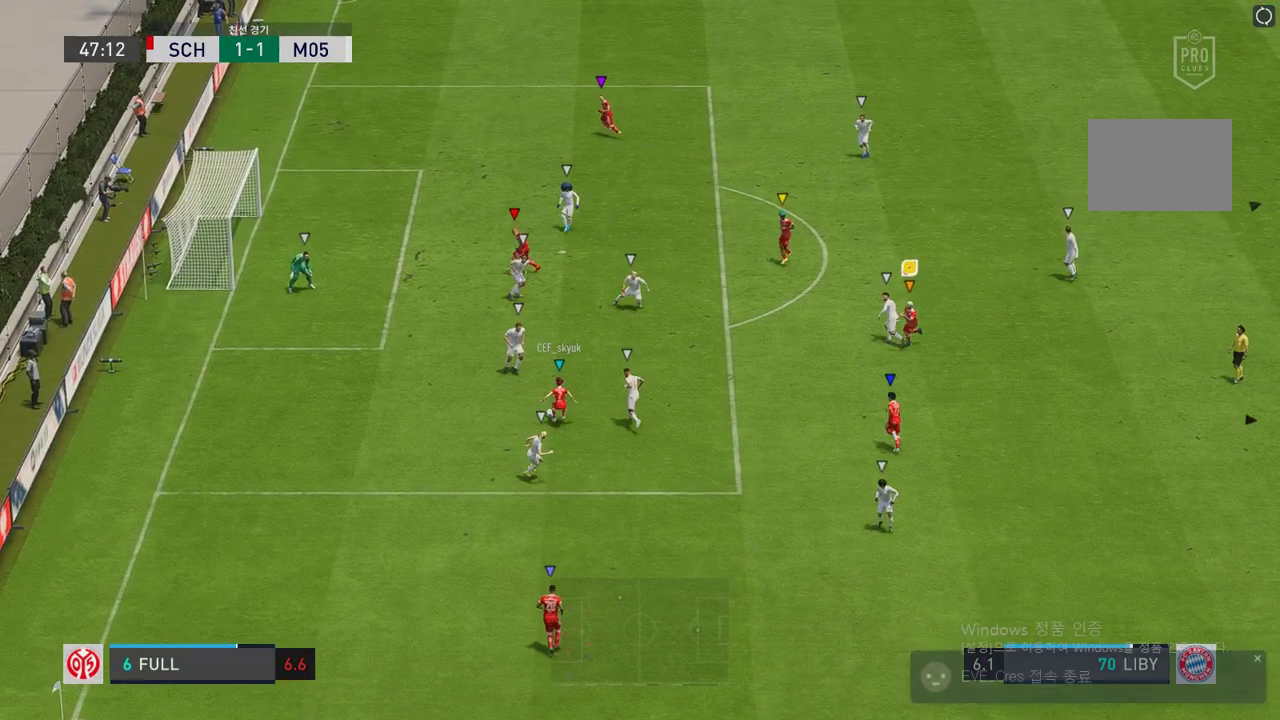
{"buttons": [], "left_stick": "center", "right_stick": "center", "events": []}
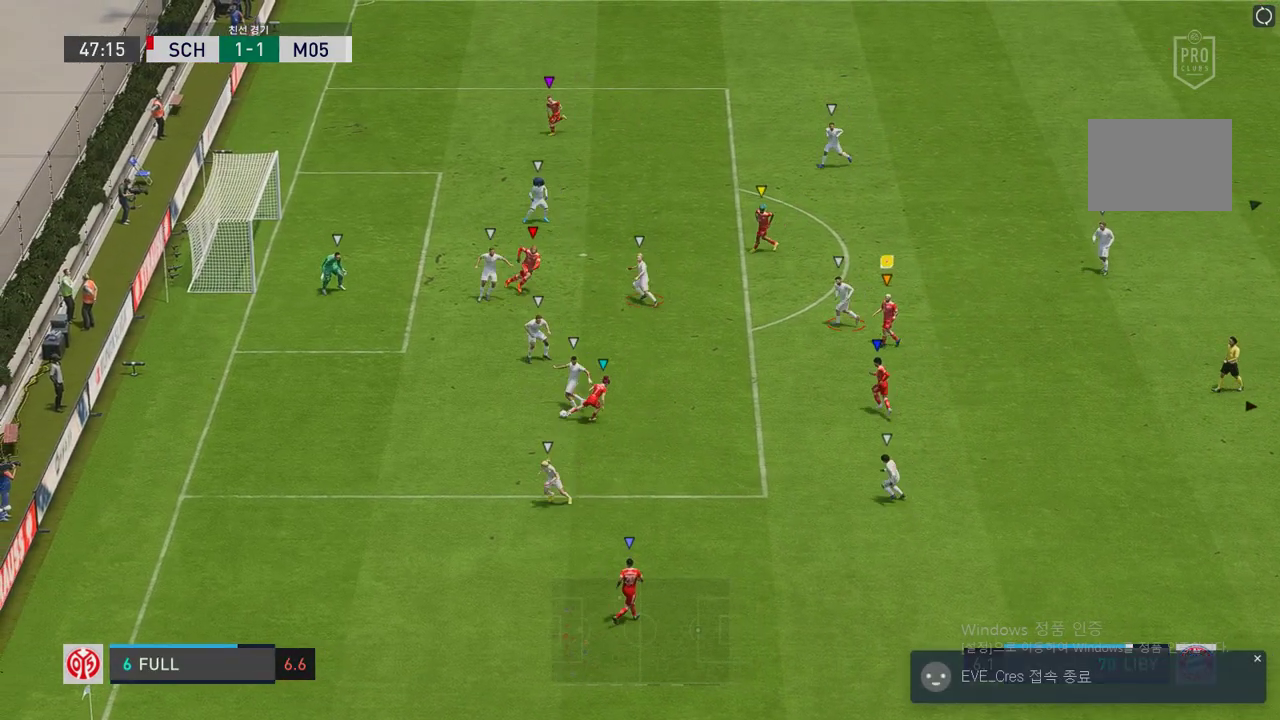
{"buttons": [], "left_stick": "down-left", "right_stick": "center", "events": [[218, "left_stick", "down-right"], [369, "left_stick", "down-left"]]}
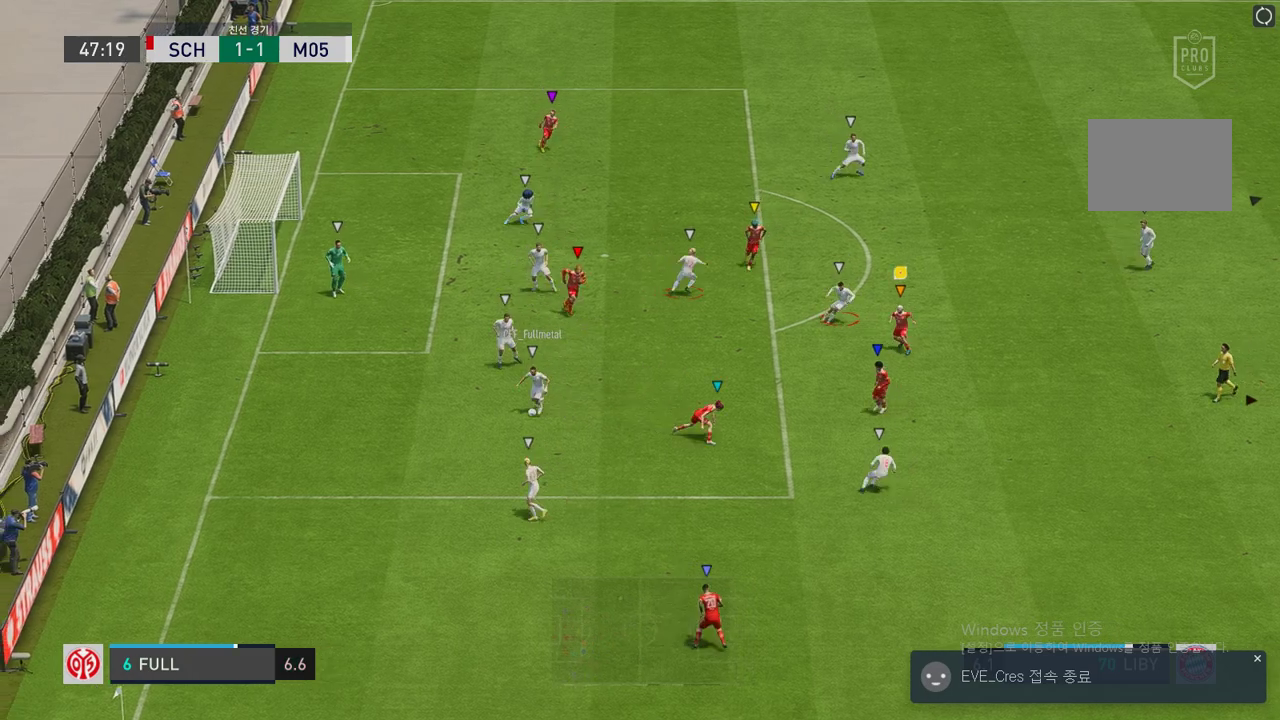
{"buttons": ["R2"], "left_stick": "down", "right_stick": "center", "events": [[219, "R2", "down"], [303, "left_stick", "down"]]}
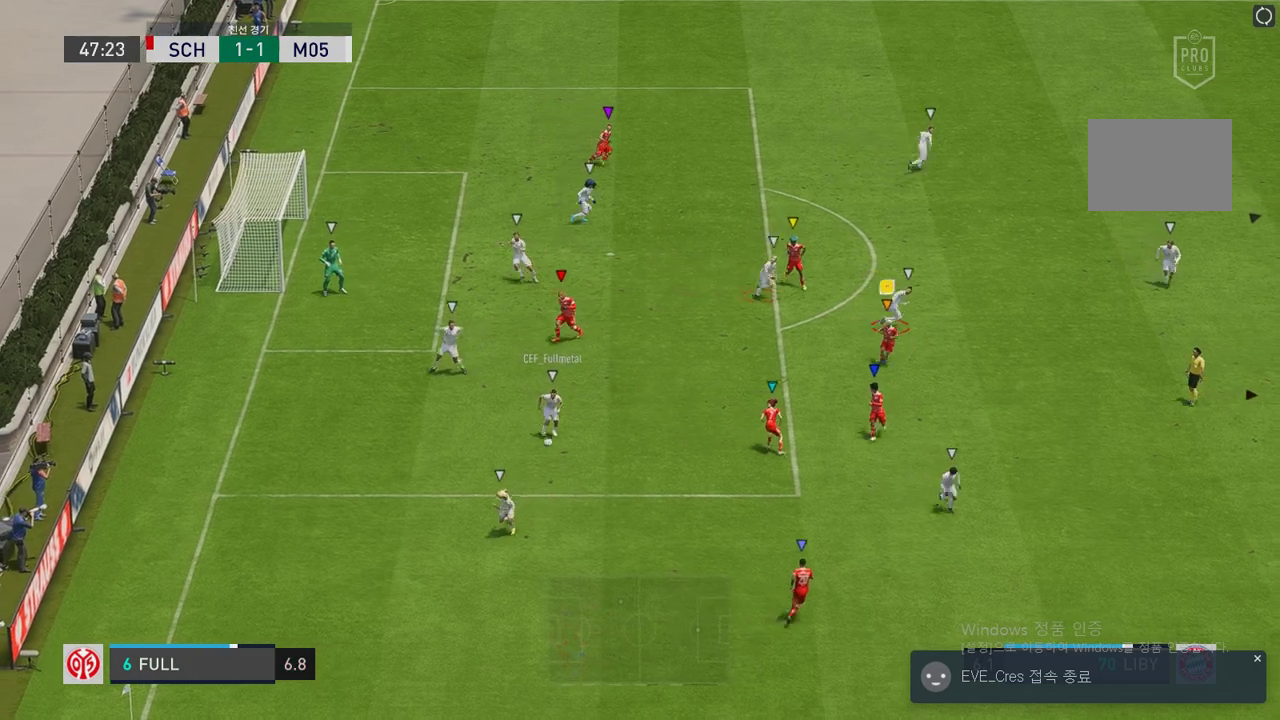
{"buttons": ["L2", "R2"], "left_stick": "right", "right_stick": "center", "events": [[17, "L2", "down"], [67, "left_stick", "right"], [252, "left_stick", "down-right"], [470, "left_stick", "right"]]}
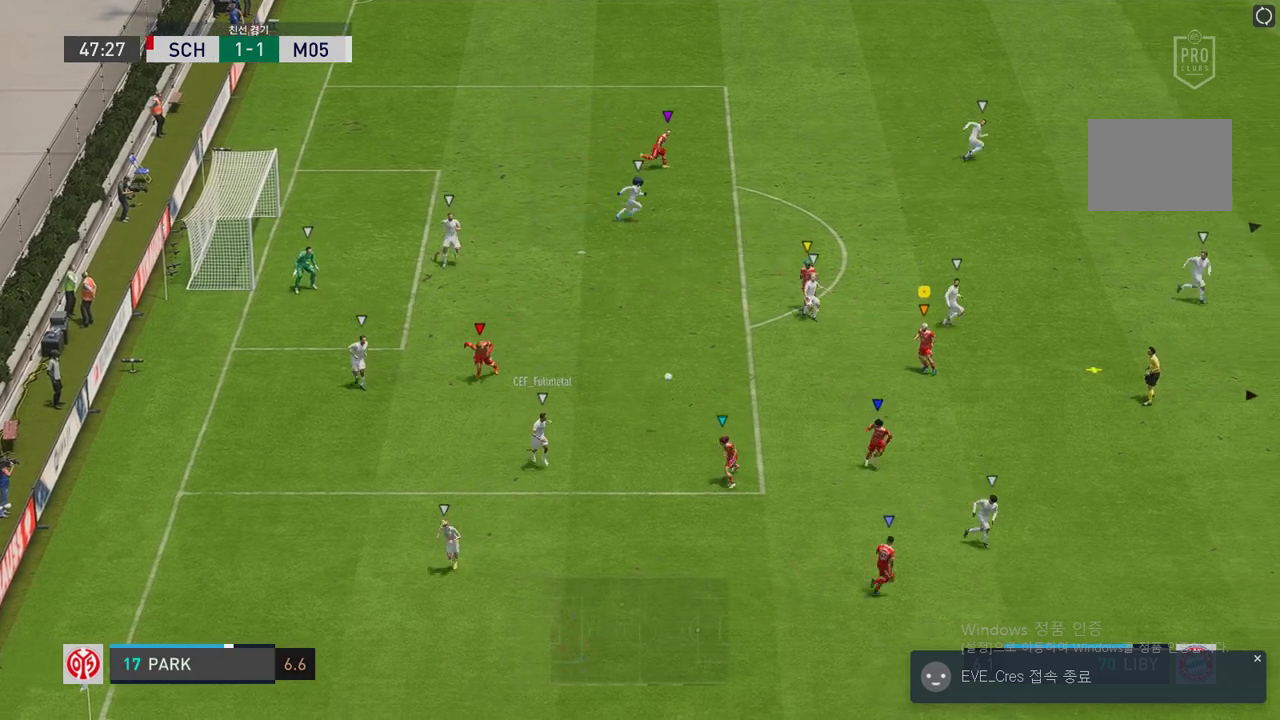
{"buttons": [], "left_stick": "center", "right_stick": "center", "events": [[33, "left_stick", "up-right"], [167, "left_stick", "right"], [302, "L2", "up"], [419, "left_stick", "down"], [436, "R2", "up"], [486, "left_stick", "center"]]}
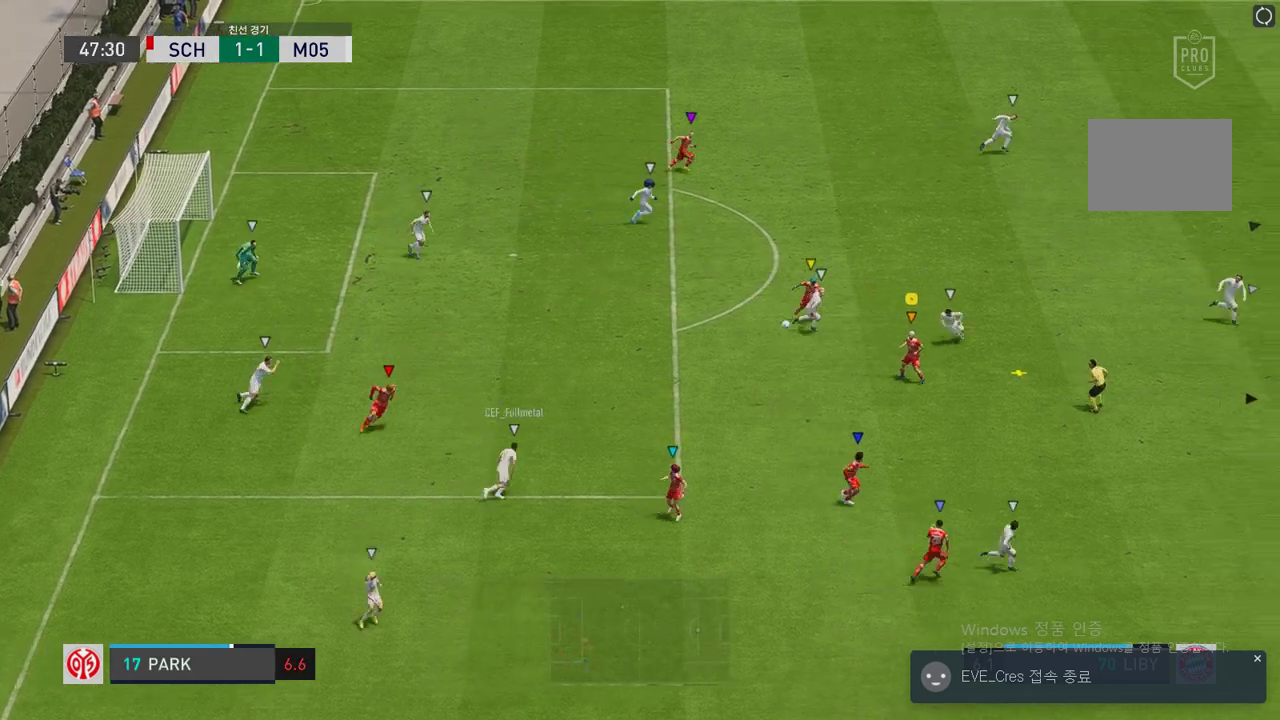
{"buttons": [], "left_stick": "down", "right_stick": "center", "events": [[202, "left_stick", "down"]]}
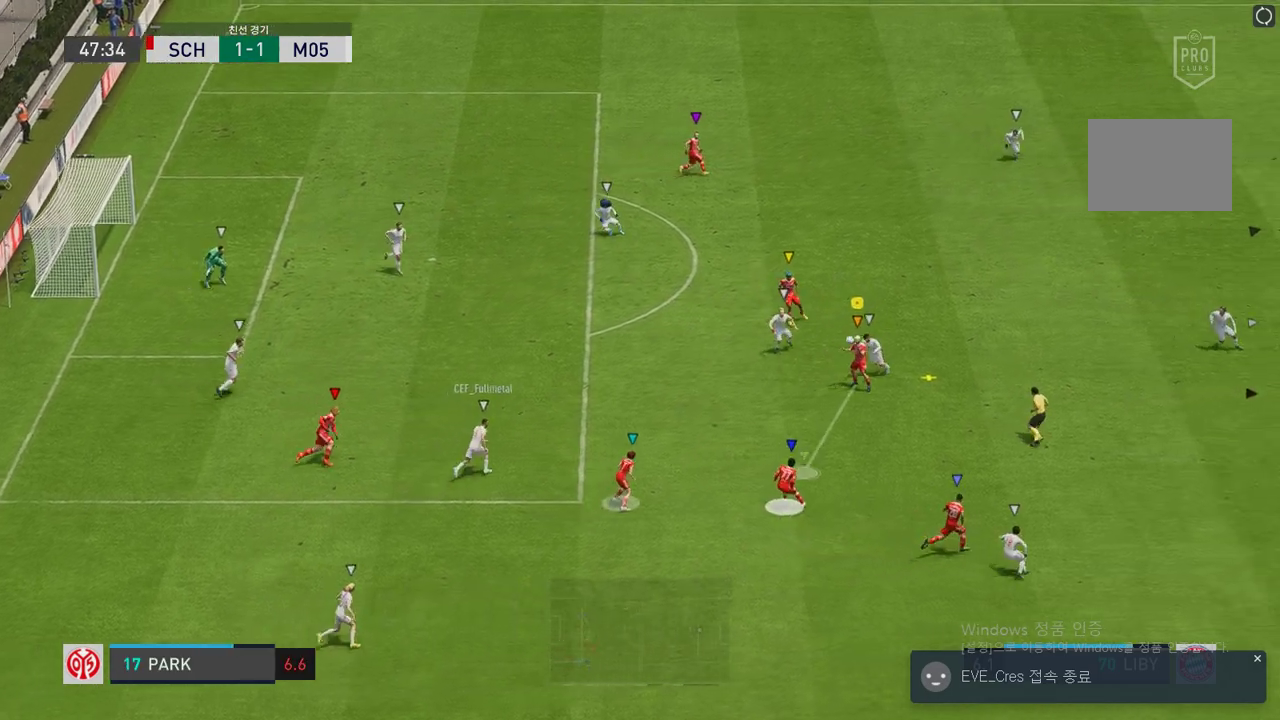
{"buttons": [], "left_stick": "center", "right_stick": "center", "events": [[470, "left_stick", "center"]]}
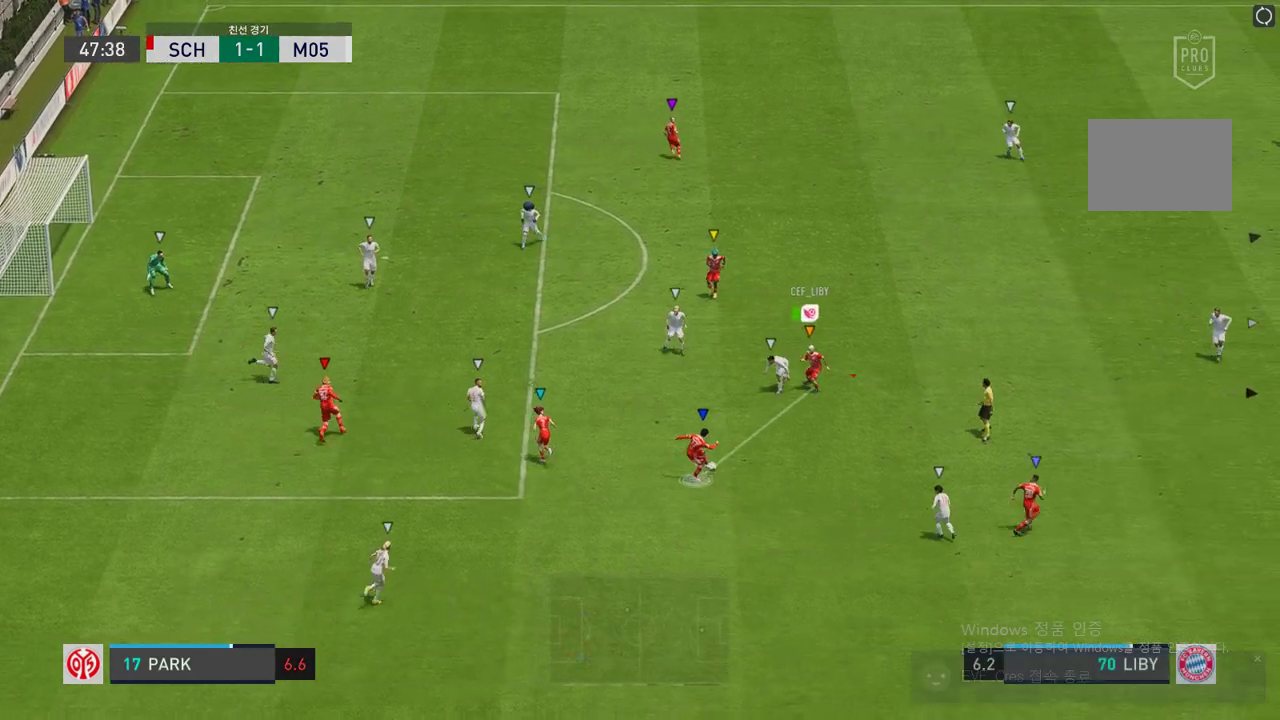
{"buttons": [], "left_stick": "up", "right_stick": "center", "events": [[100, "left_stick", "up-right"], [503, "left_stick", "up"]]}
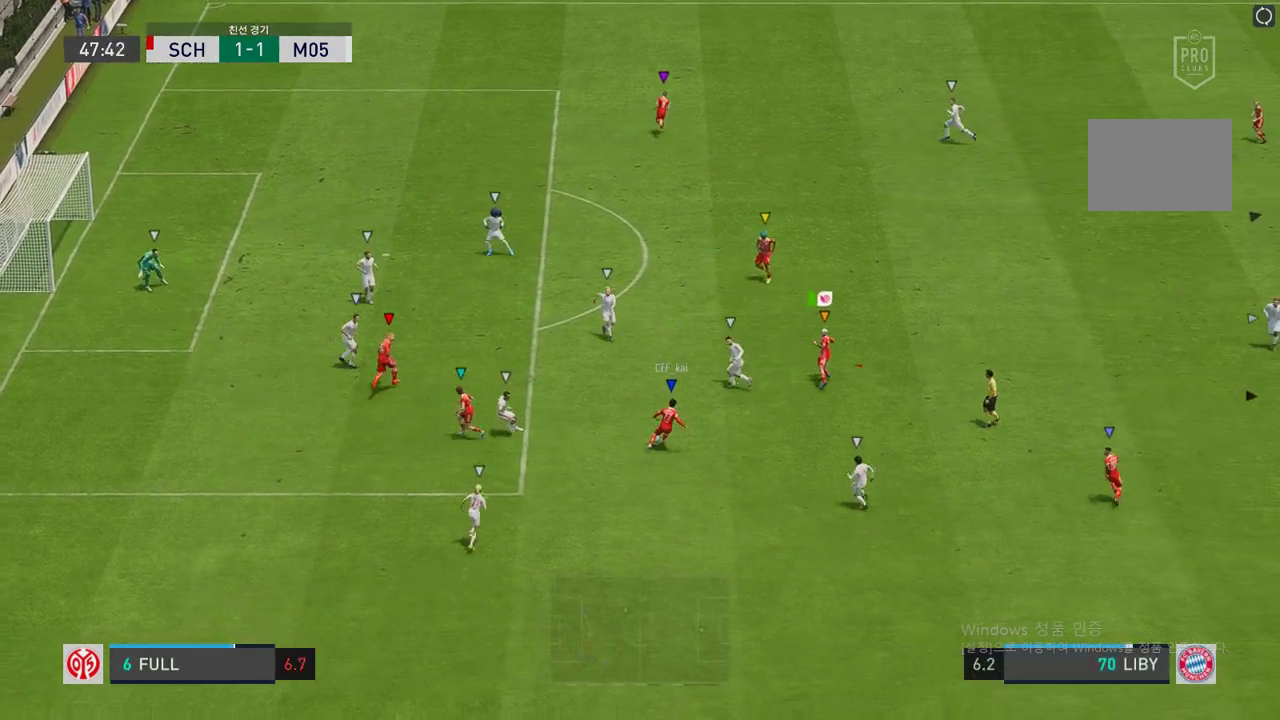
{"buttons": ["L2"], "left_stick": "right", "right_stick": "center", "events": [[51, "L2", "down"], [202, "left_stick", "up-right"], [369, "left_stick", "right"]]}
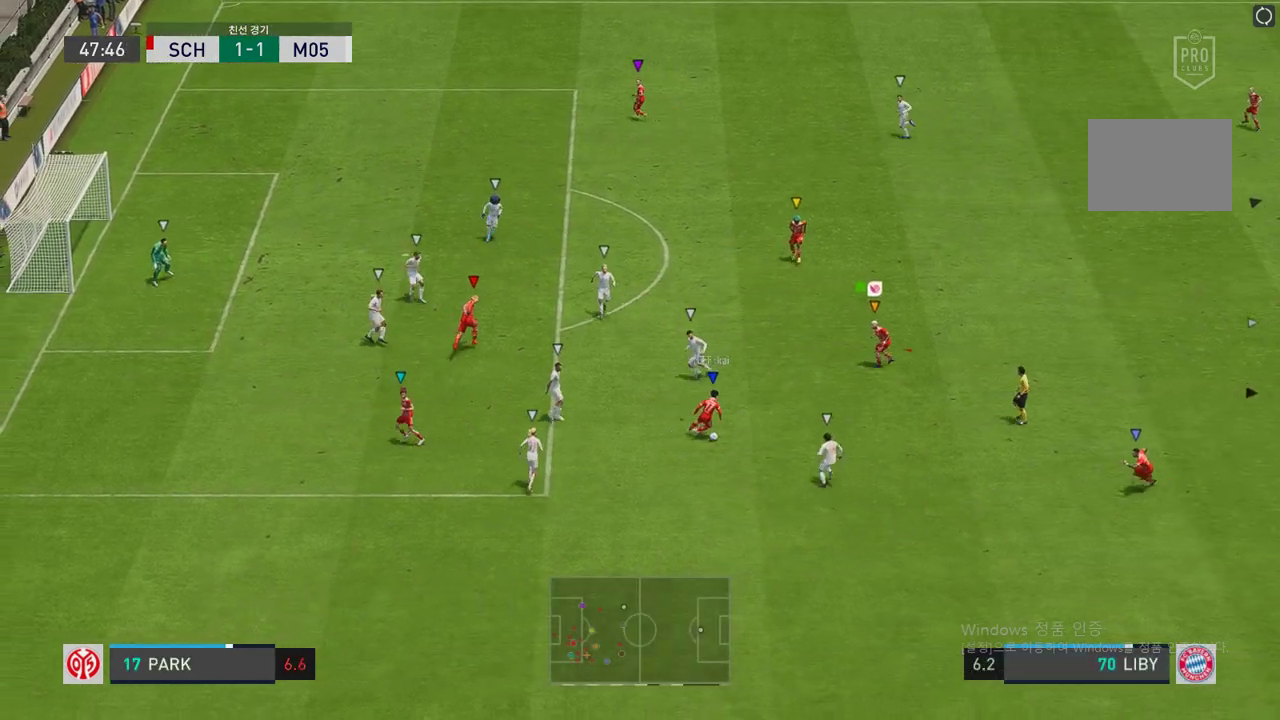
{"buttons": [], "left_stick": "up-right", "right_stick": "center", "events": [[218, "left_stick", "up-right"], [335, "L2", "up"]]}
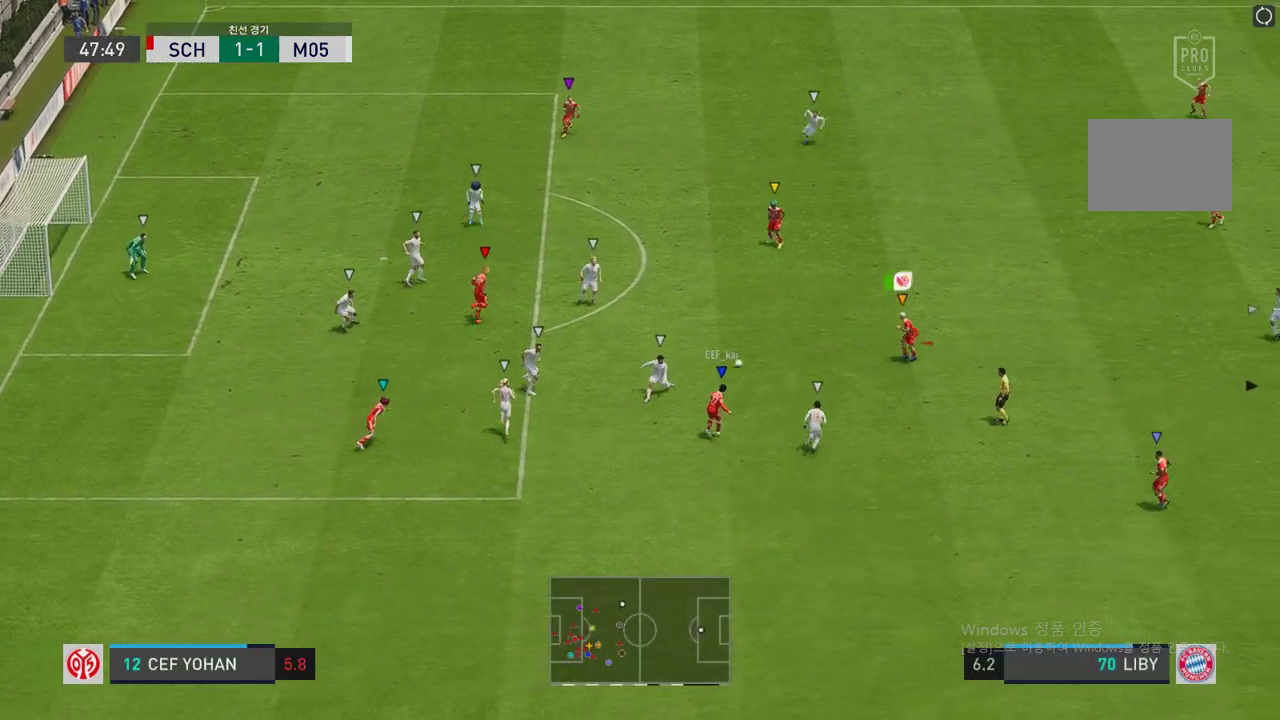
{"buttons": [], "left_stick": "up", "right_stick": "center", "events": [[386, "left_stick", "up"]]}
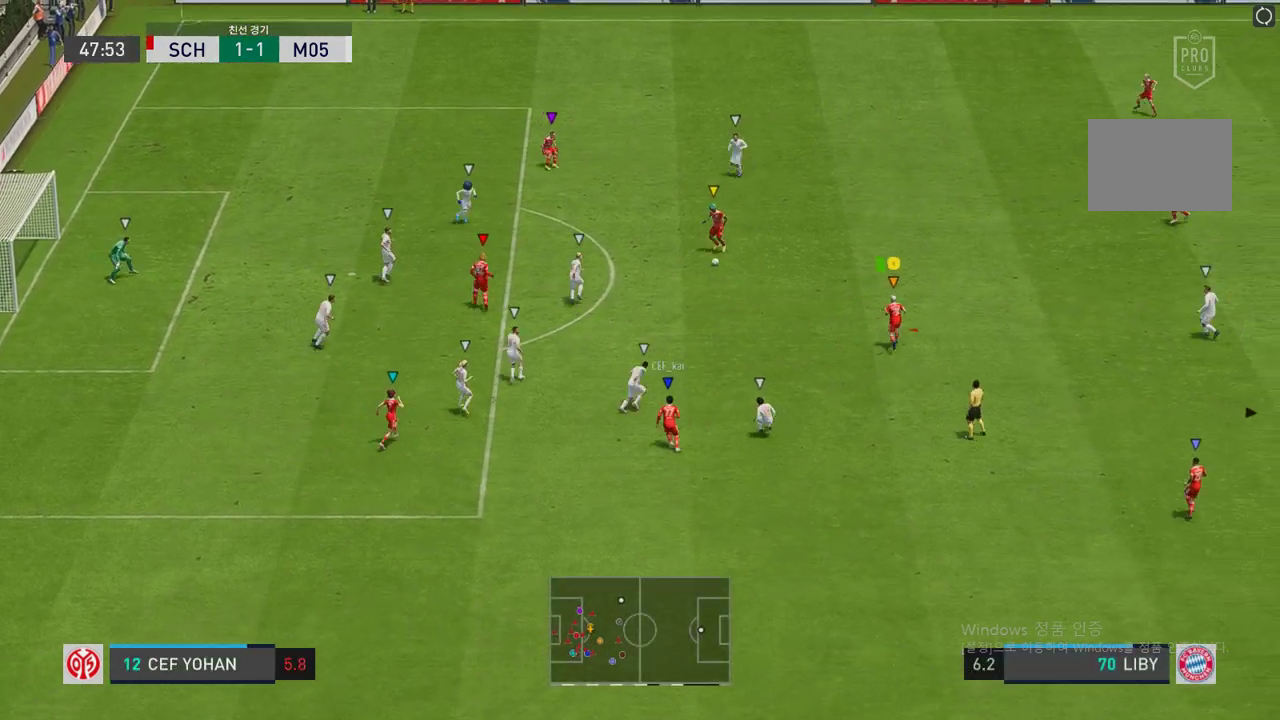
{"buttons": ["L2"], "left_stick": "center", "right_stick": "center", "events": [[50, "left_stick", "up-left"], [235, "L2", "down"], [453, "left_stick", "center"]]}
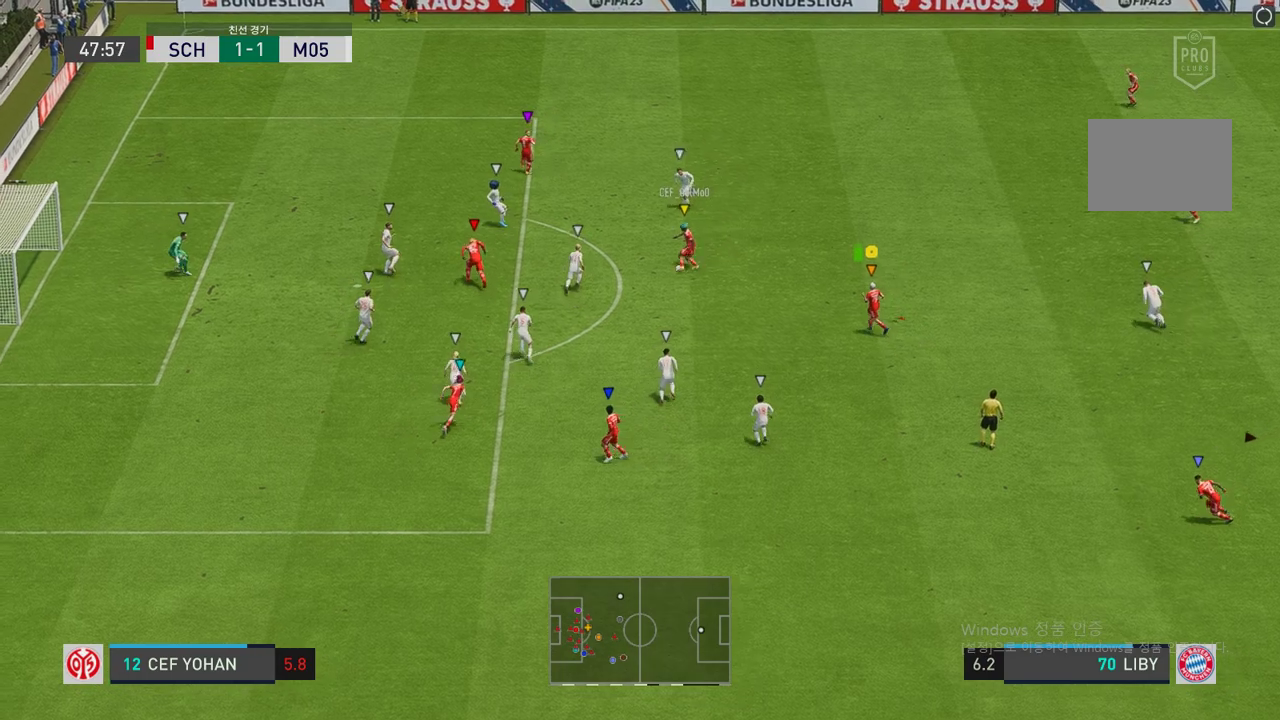
{"buttons": ["L2"], "left_stick": "down-right", "right_stick": "center", "events": [[369, "left_stick", "down"], [436, "left_stick", "down-right"]]}
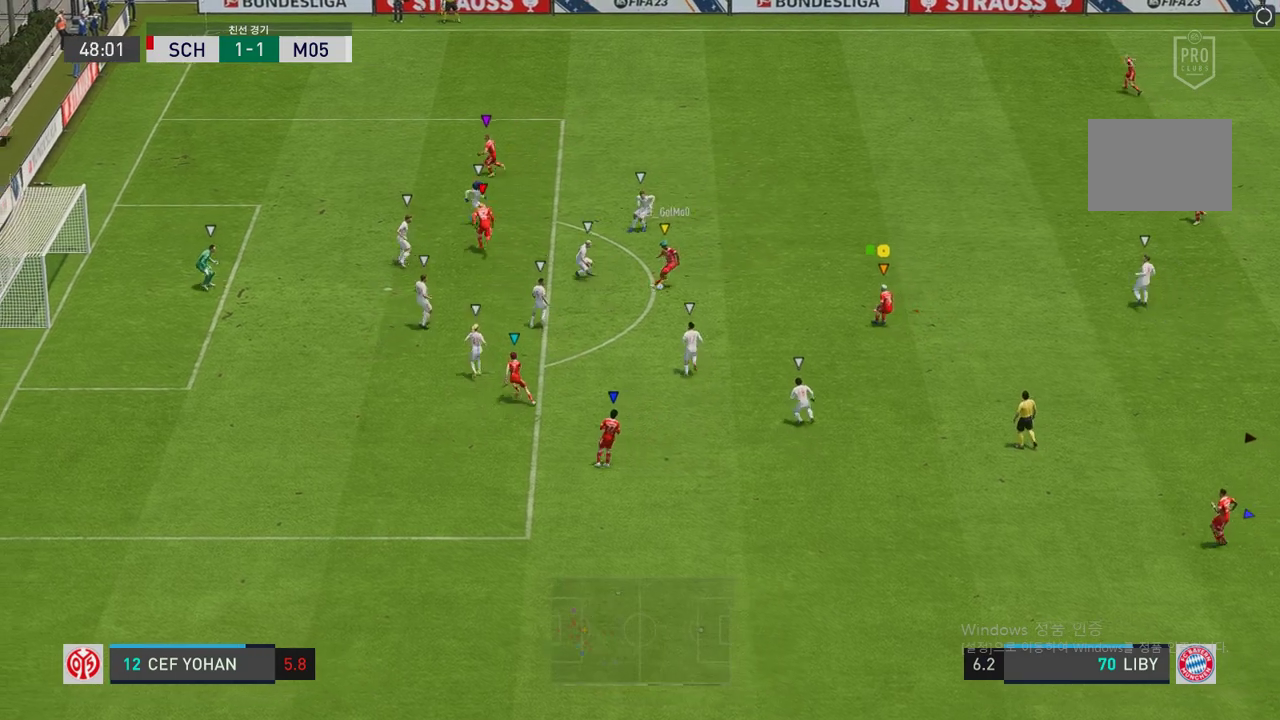
{"buttons": ["L2"], "left_stick": "center", "right_stick": "center", "events": [[118, "left_stick", "center"]]}
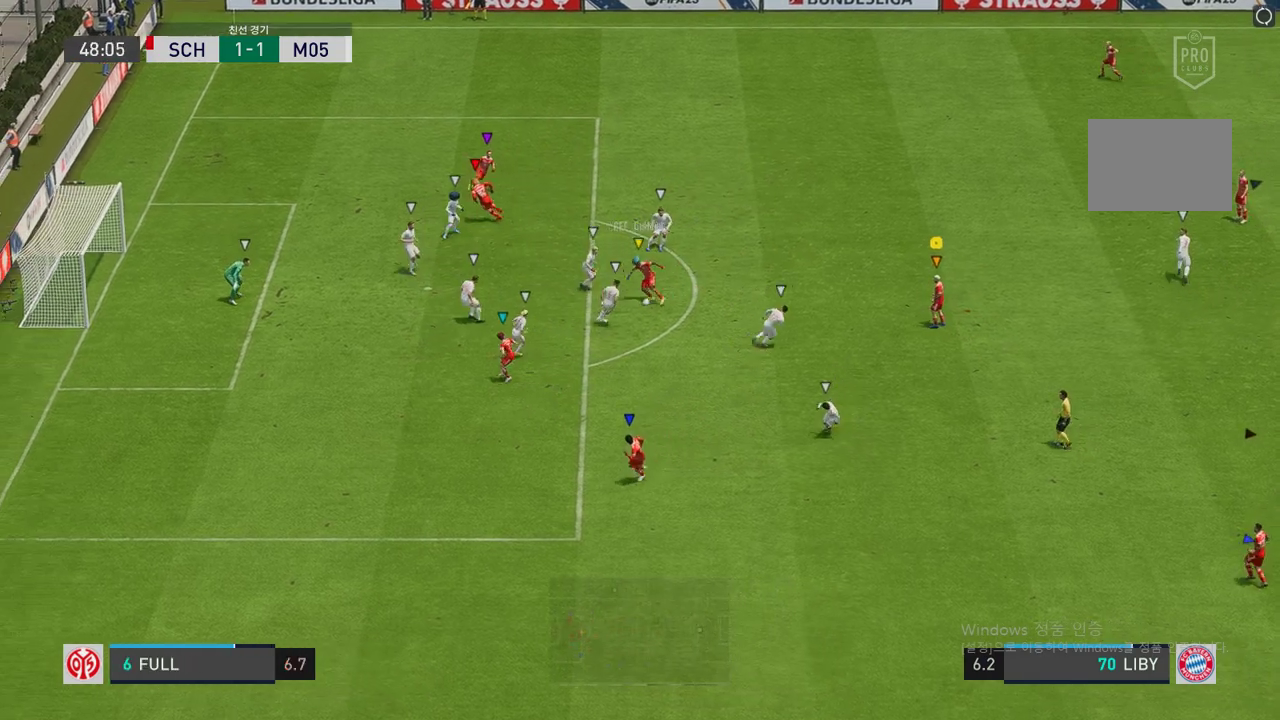
{"buttons": ["L2"], "left_stick": "up-right", "right_stick": "center", "events": [[168, "left_stick", "up-right"]]}
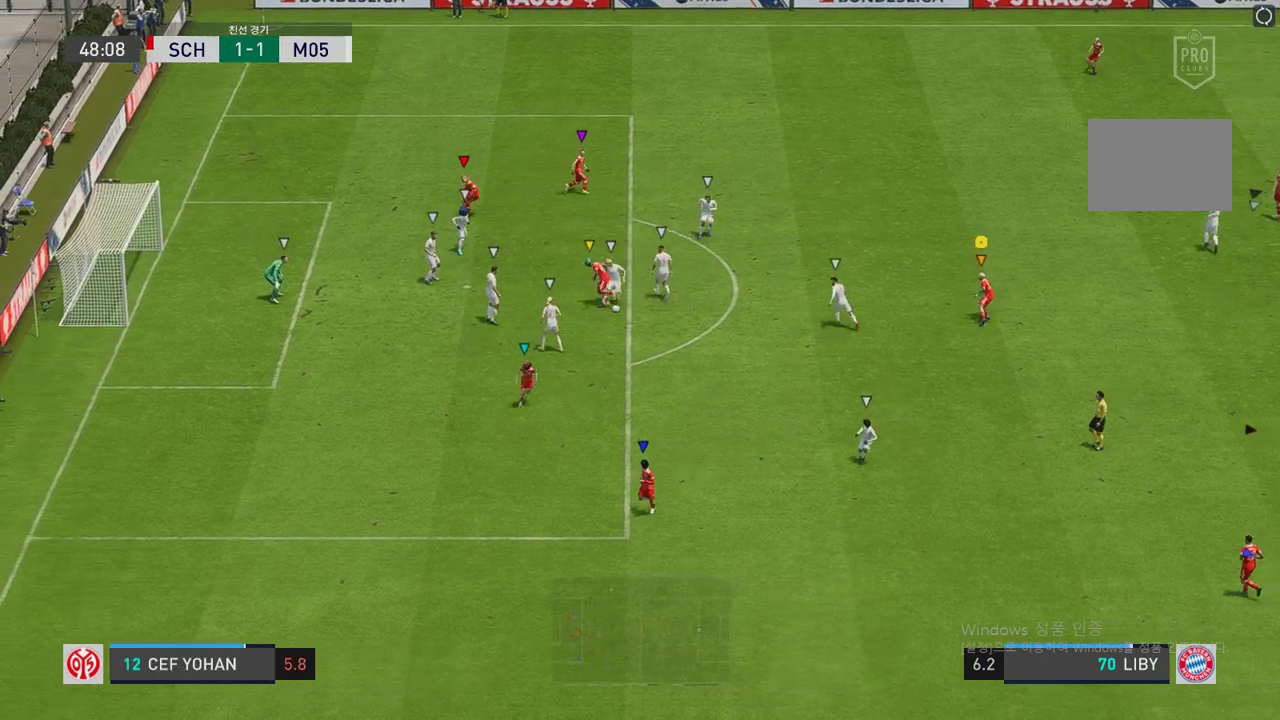
{"buttons": ["L2"], "left_stick": "right", "right_stick": "center", "events": [[134, "left_stick", "up"], [369, "left_stick", "right"]]}
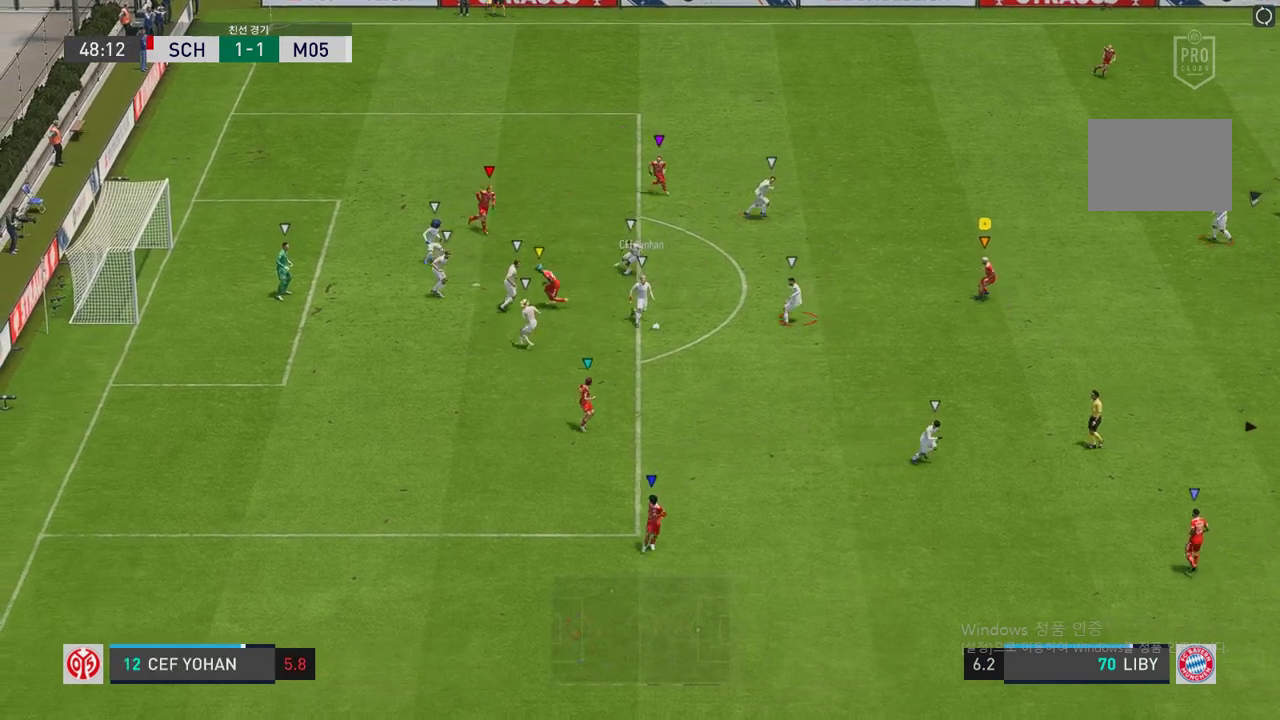
{"buttons": ["R2"], "left_stick": "down-right", "right_stick": "center", "events": [[34, "R2", "down"], [118, "left_stick", "down-right"], [319, "L2", "up"]]}
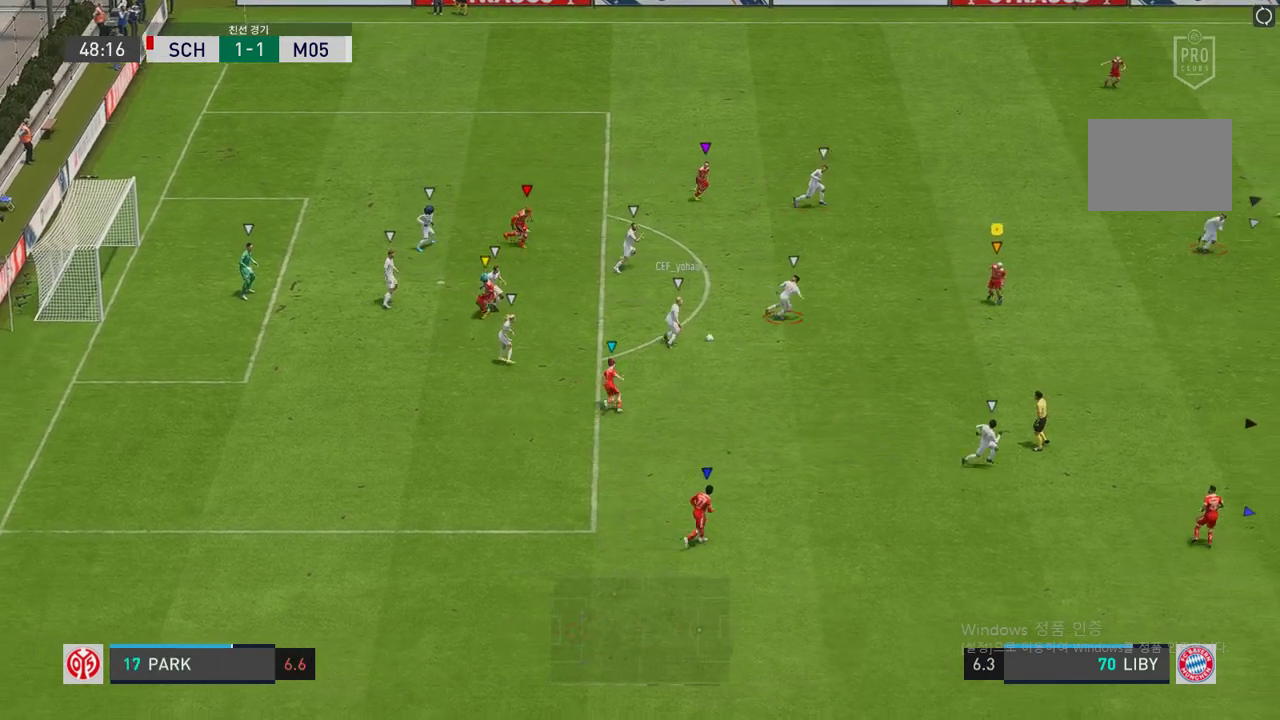
{"buttons": ["R2"], "left_stick": "down-right", "right_stick": "center", "events": []}
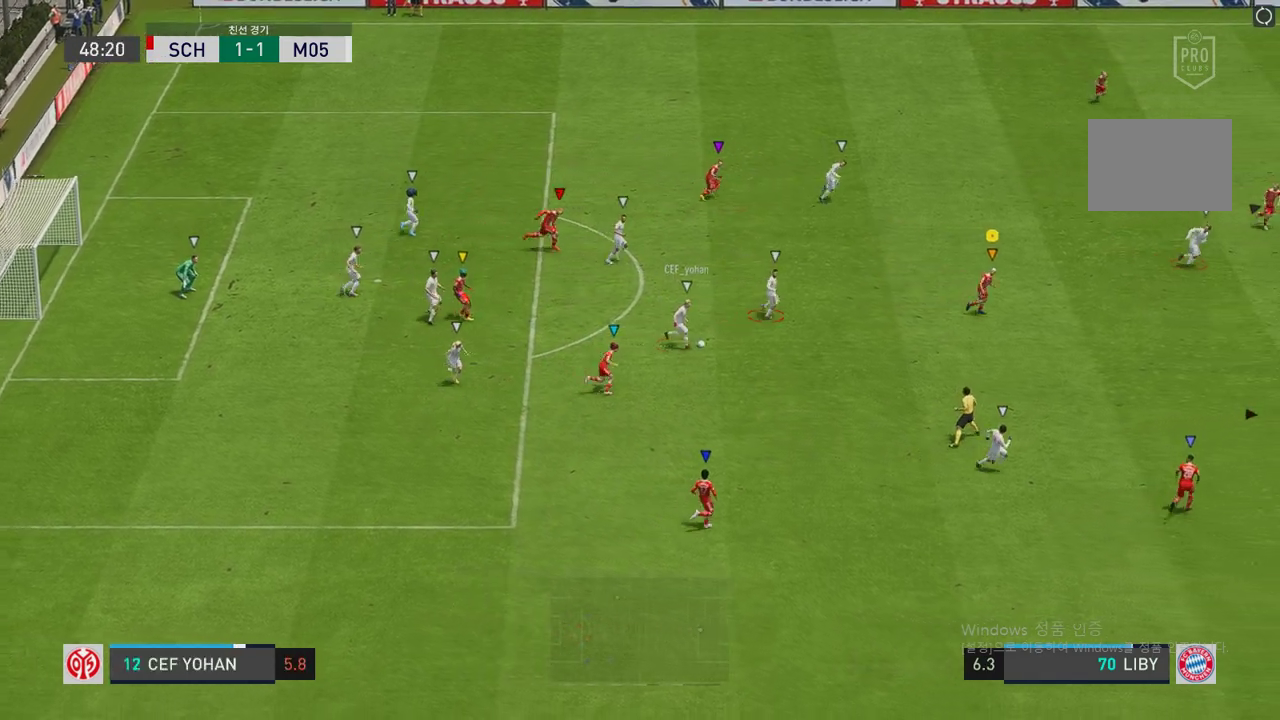
{"buttons": ["R2"], "left_stick": "right", "right_stick": "center", "events": [[285, "left_stick", "right"]]}
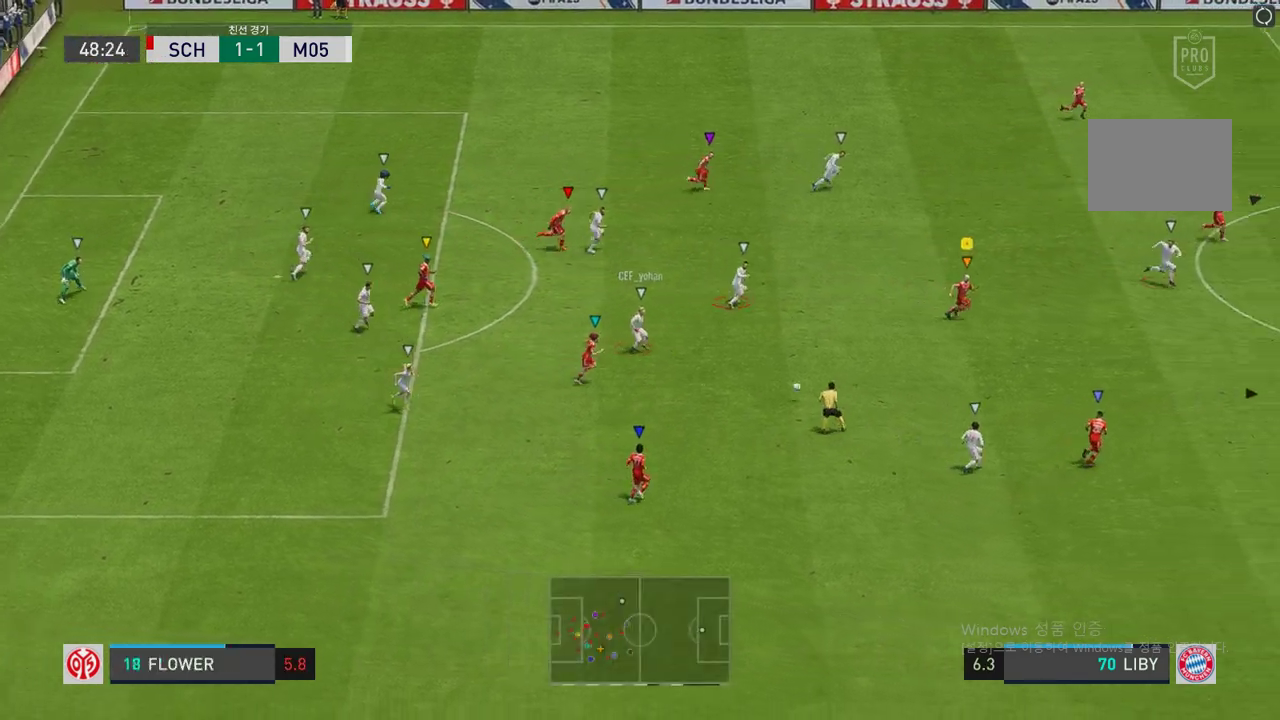
{"buttons": ["R2"], "left_stick": "down-right", "right_stick": "center", "events": [[134, "left_stick", "center"], [252, "left_stick", "right"], [420, "left_stick", "down-right"]]}
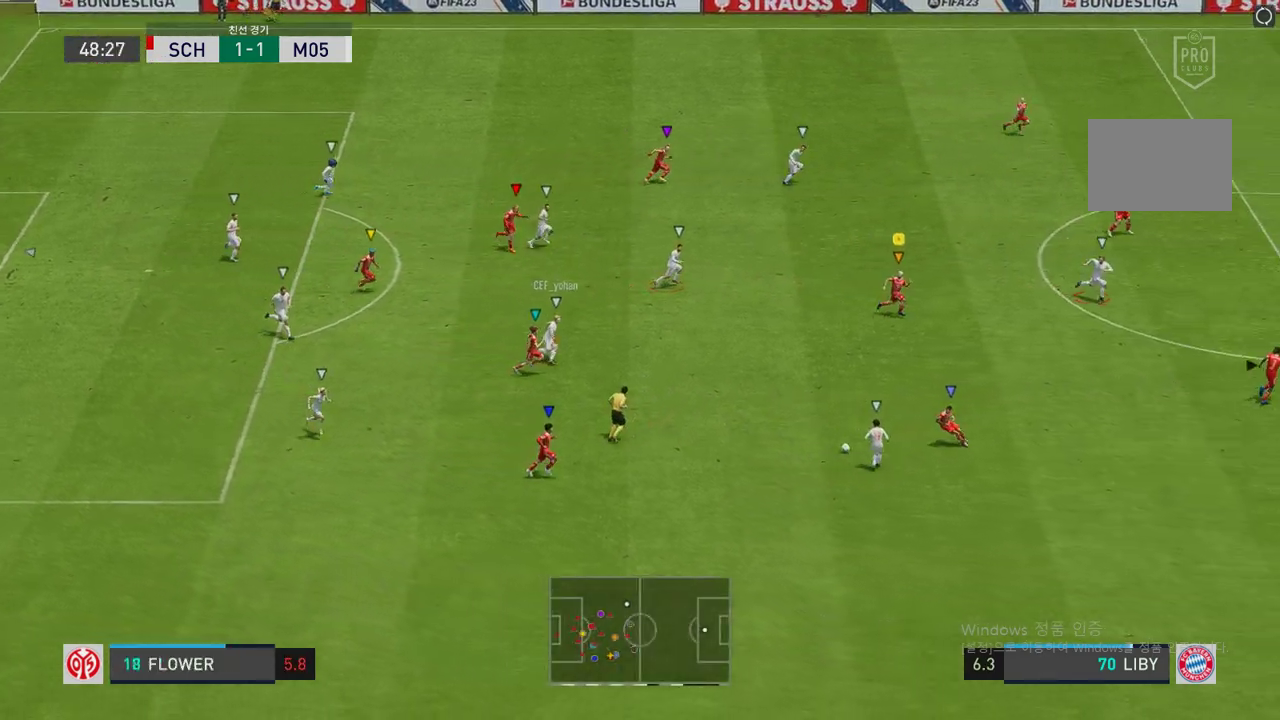
{"buttons": ["L2", "R2"], "left_stick": "down-right", "right_stick": "center", "events": [[302, "L2", "down"]]}
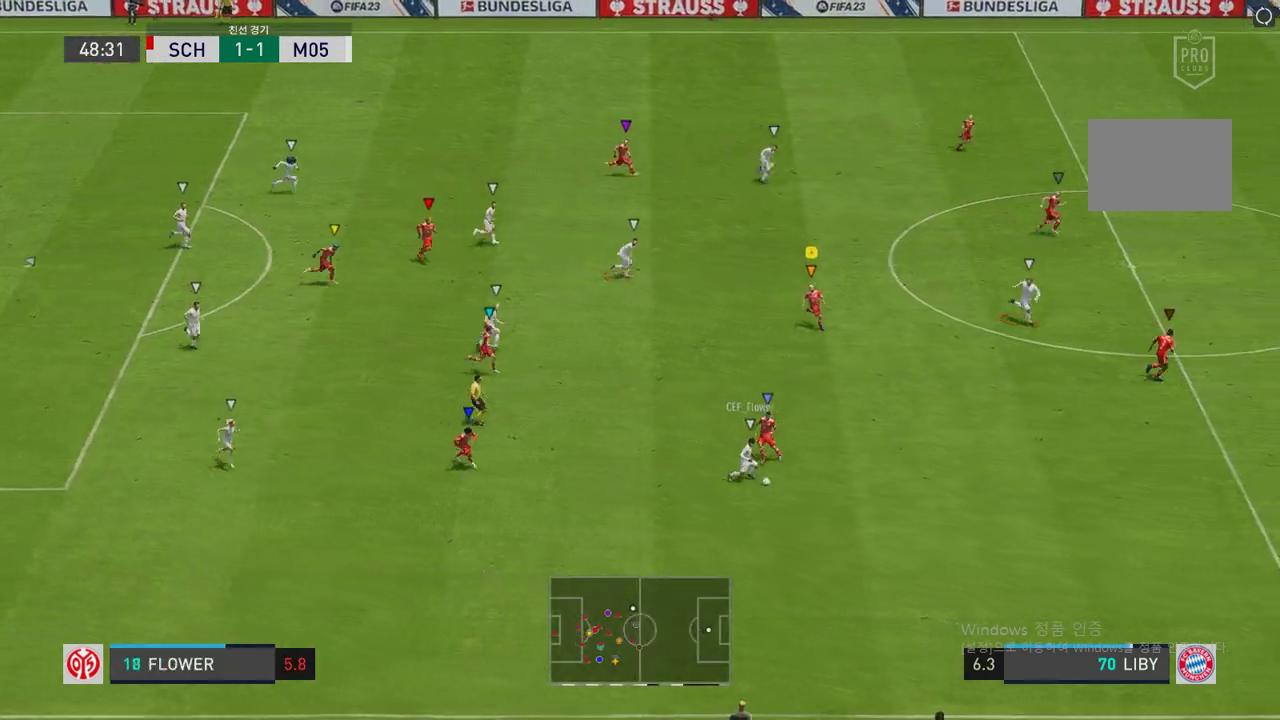
{"buttons": ["R2"], "left_stick": "down-right", "right_stick": "center", "events": [[453, "L2", "up"]]}
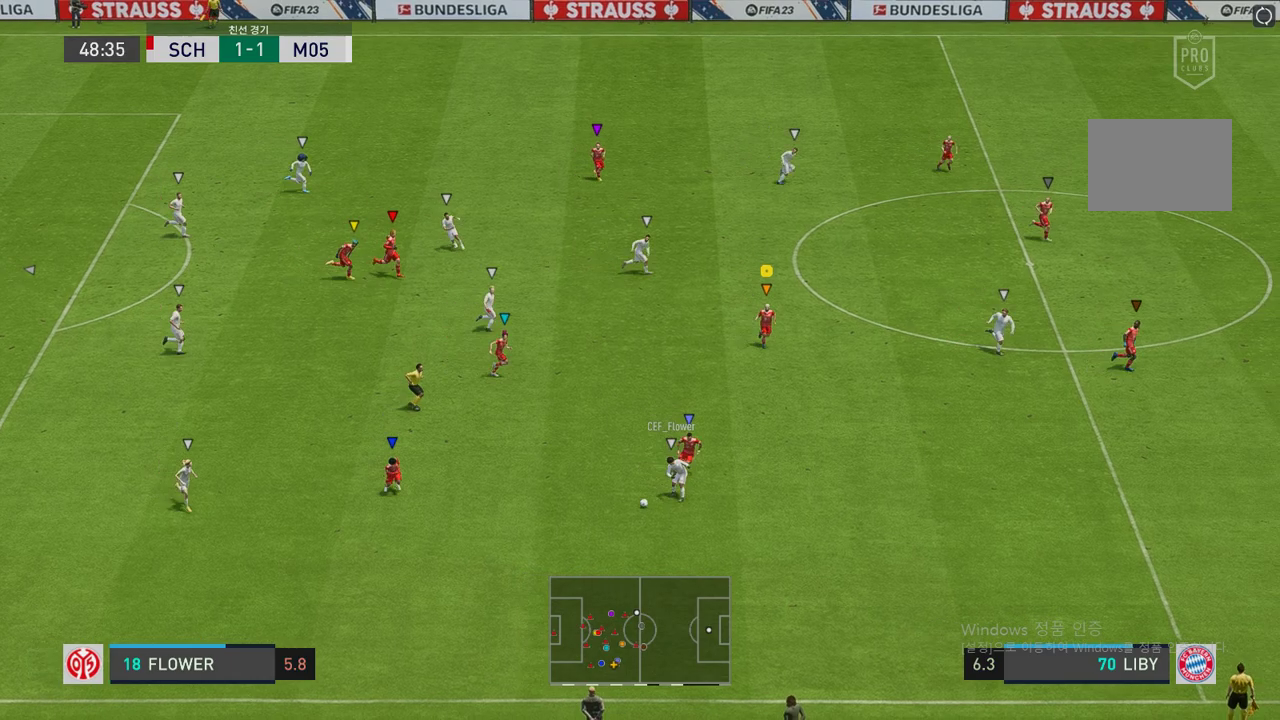
{"buttons": ["R2"], "left_stick": "down-right", "right_stick": "center", "events": []}